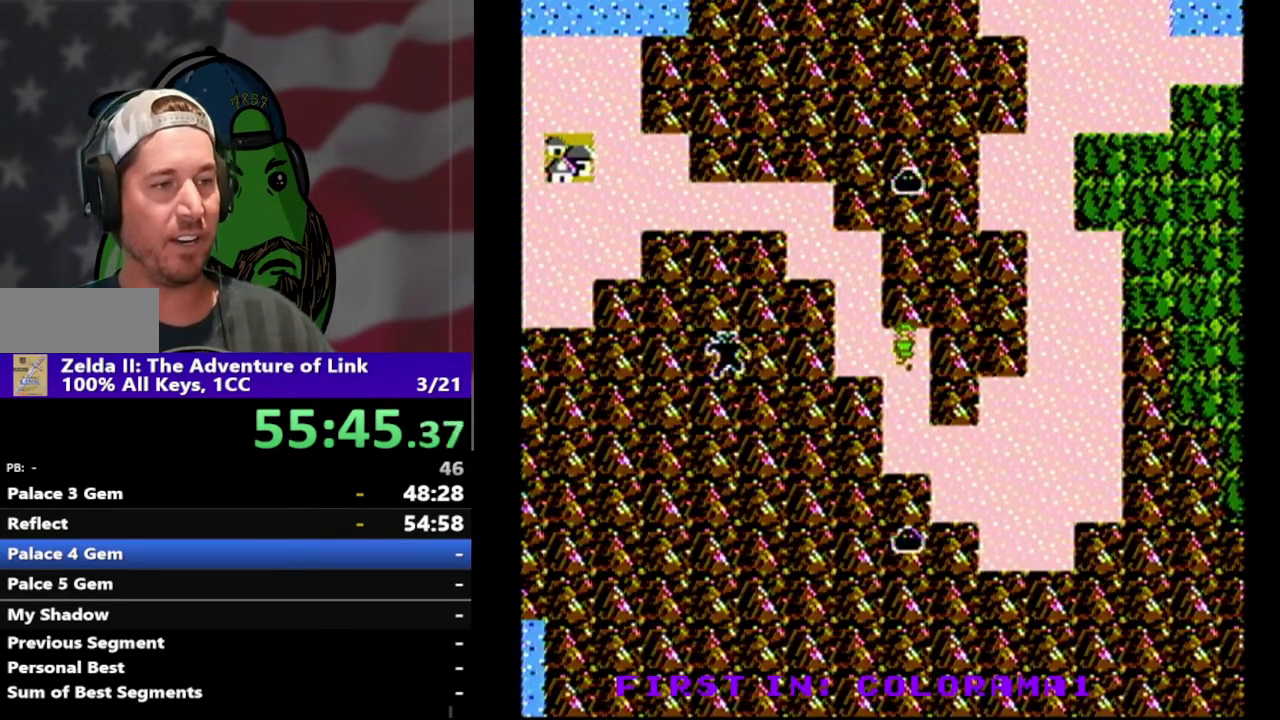
Gameplay with a controller (Nintendo layout); each line is a JSON object with the inputs held at the frame after it. "events" lists button and stick changes between this image and that frame as [ms after this image, input, new state], when the widget could be followed in between. Not read: L3 R3.
{"buttons": [], "events": []}
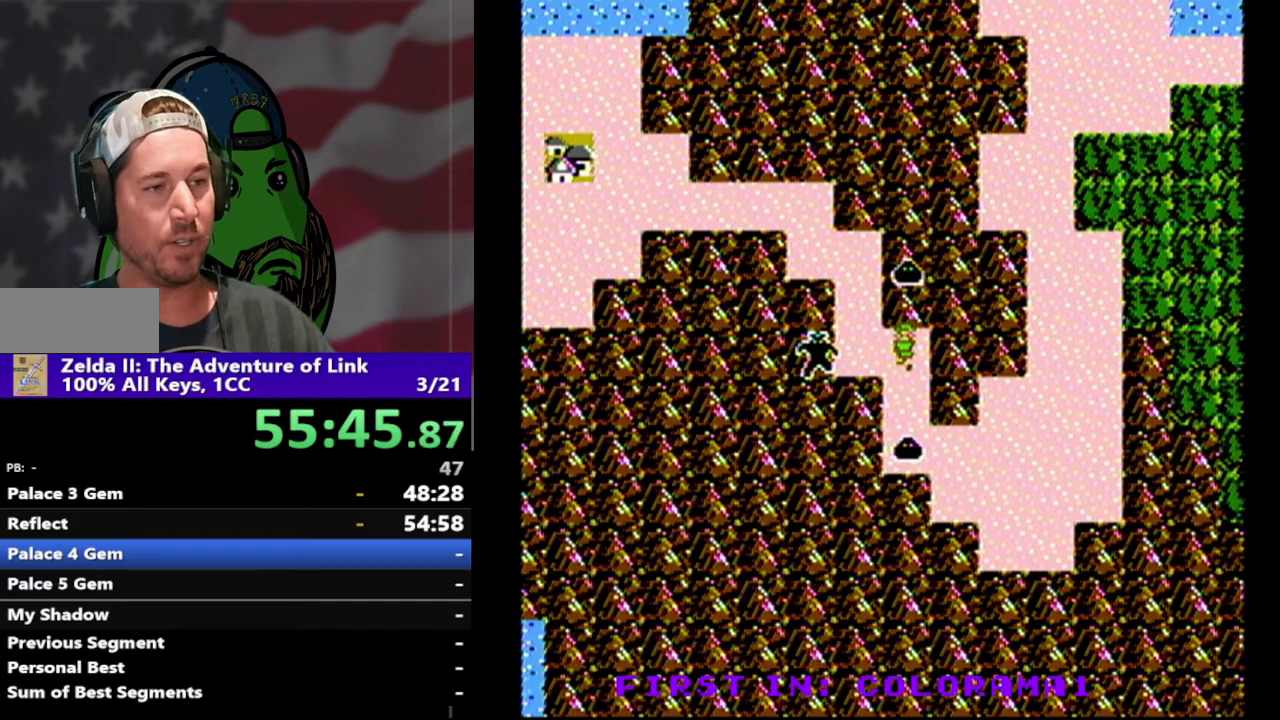
{"buttons": ["DPAD_DOWN", "DPAD_RIGHT"], "events": [[267, "DPAD_DOWN", "down"], [333, "DPAD_RIGHT", "down"]]}
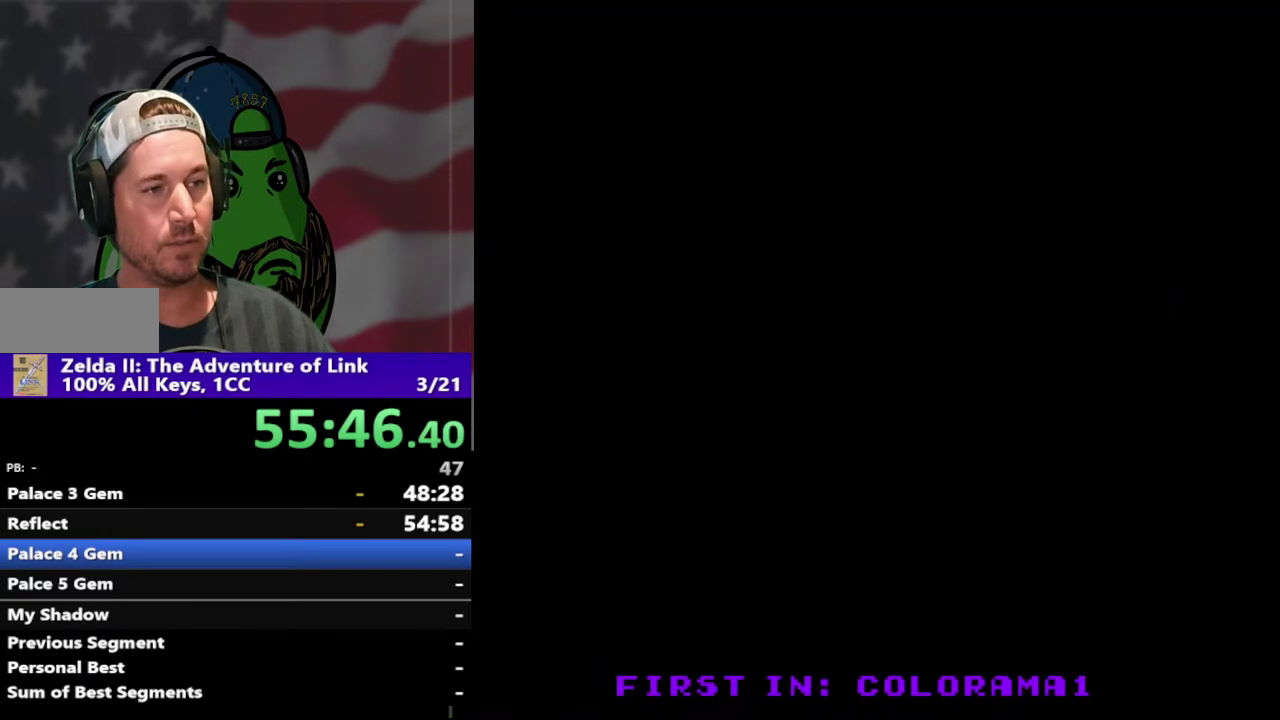
{"buttons": [], "events": [[33, "DPAD_RIGHT", "up"], [133, "DPAD_DOWN", "up"]]}
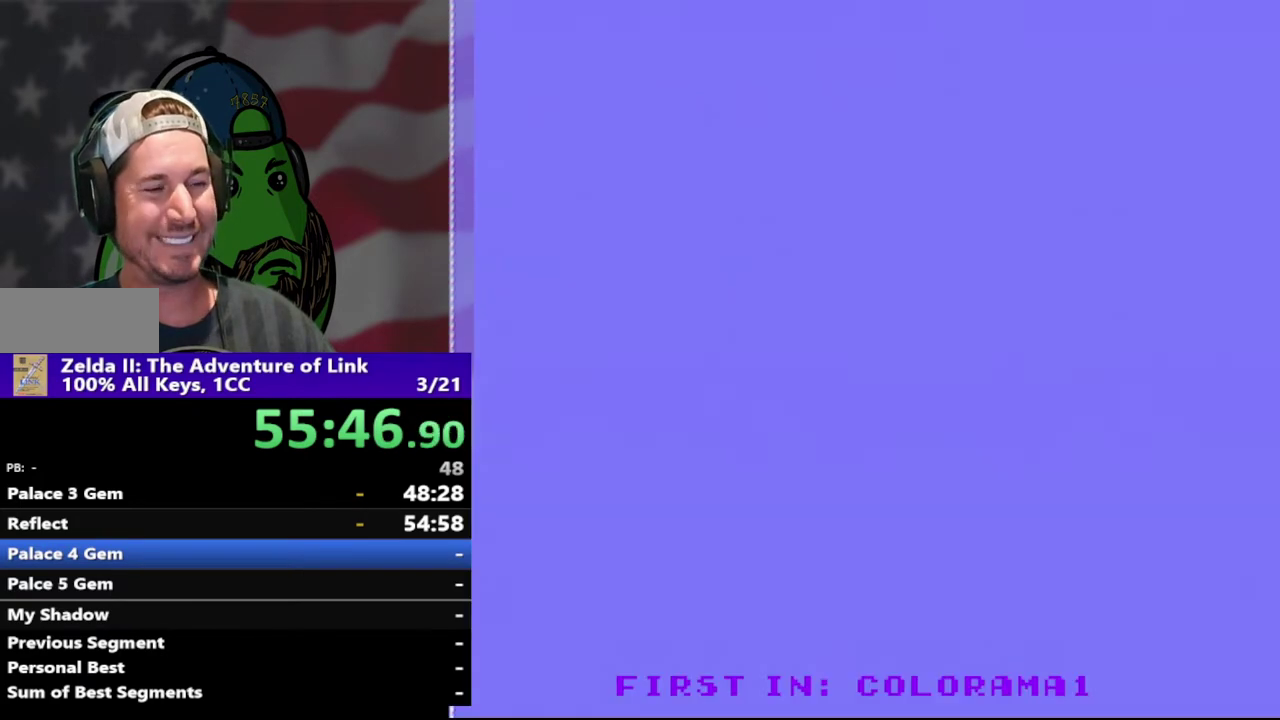
{"buttons": ["DPAD_LEFT"], "events": [[67, "DPAD_LEFT", "down"]]}
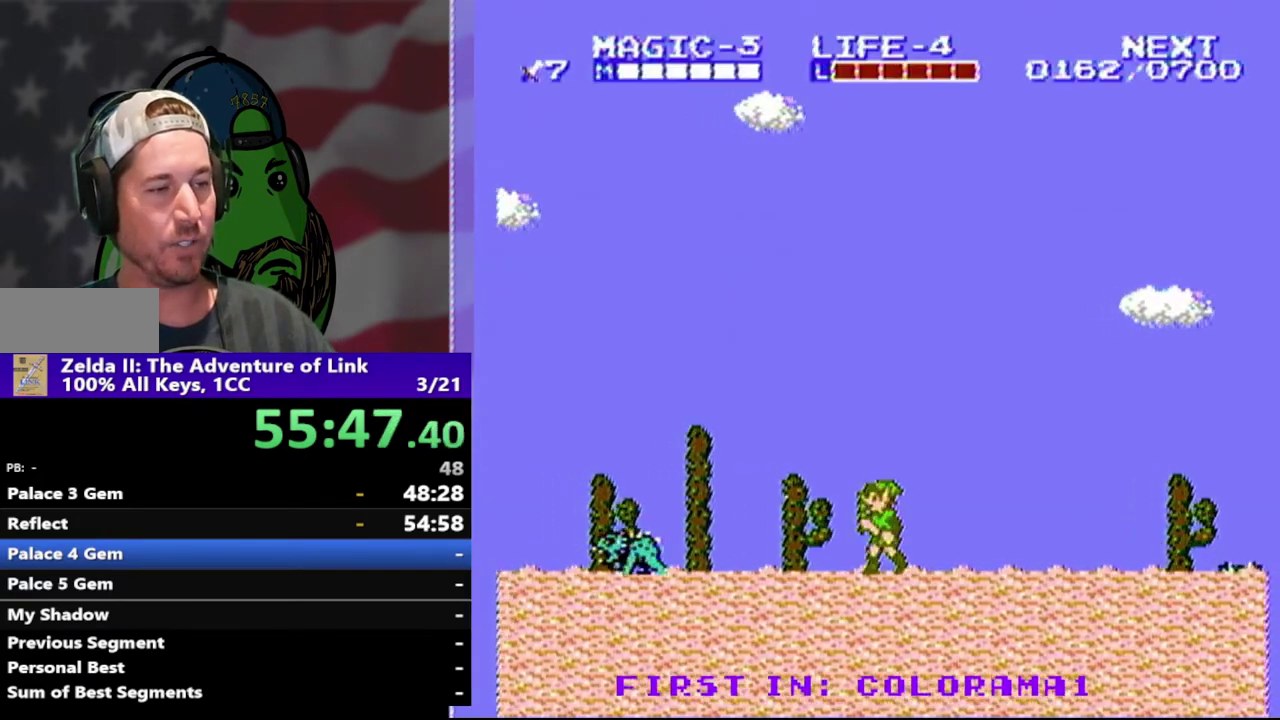
{"buttons": ["A", "DPAD_LEFT"], "events": [[267, "A", "down"]]}
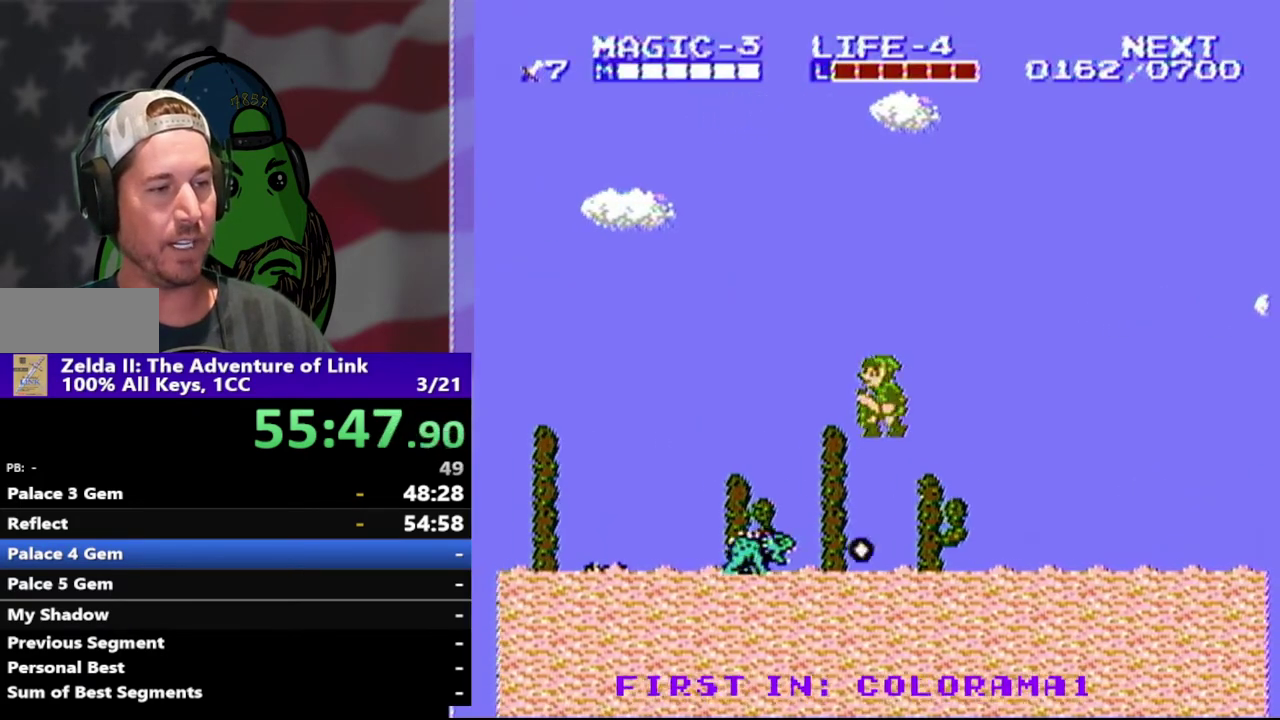
{"buttons": ["DPAD_DOWN"], "events": [[167, "DPAD_DOWN", "down"], [300, "A", "up"], [300, "DPAD_LEFT", "up"]]}
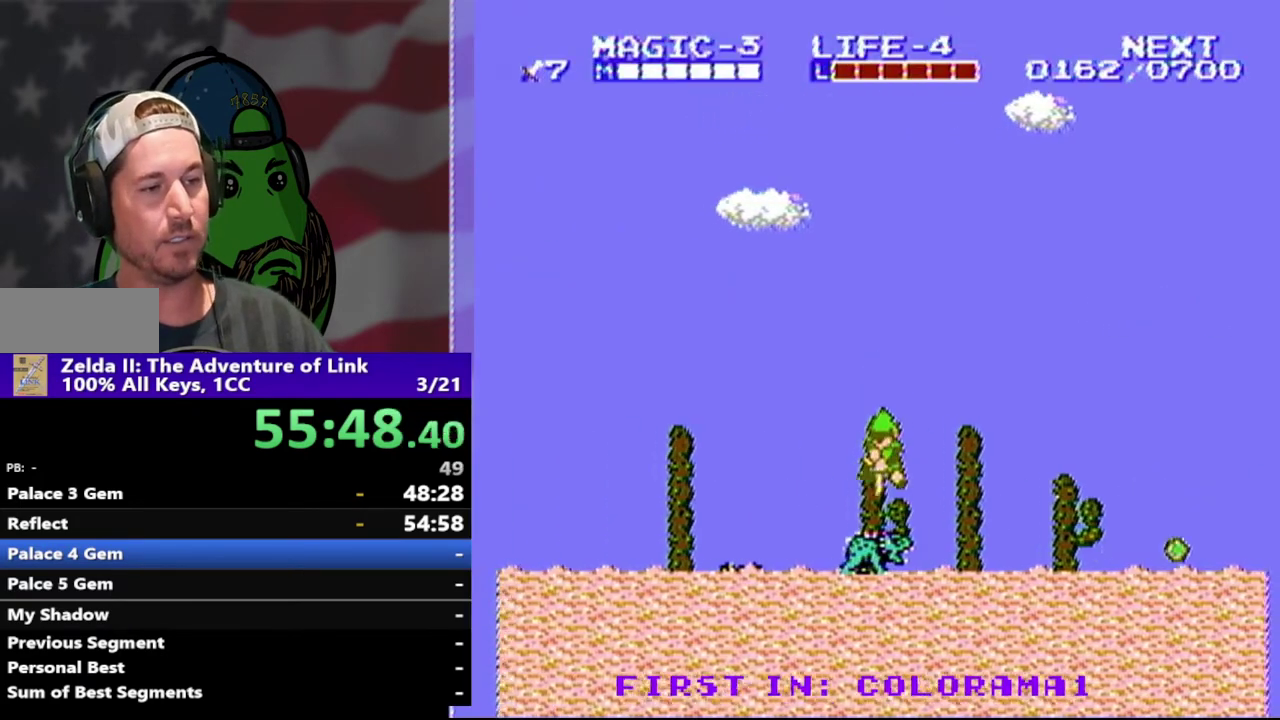
{"buttons": ["A", "DPAD_LEFT"], "events": [[100, "DPAD_LEFT", "down"], [167, "DPAD_DOWN", "up"], [400, "A", "down"]]}
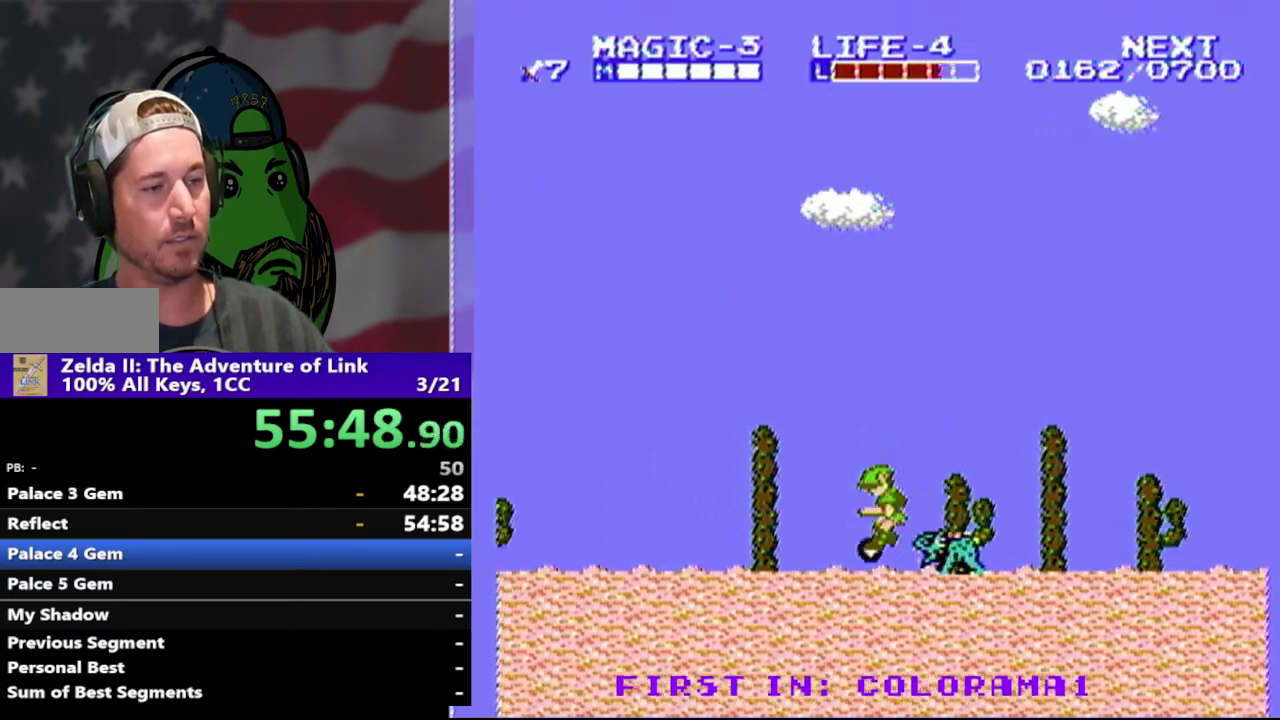
{"buttons": ["DPAD_LEFT"], "events": [[167, "A", "up"]]}
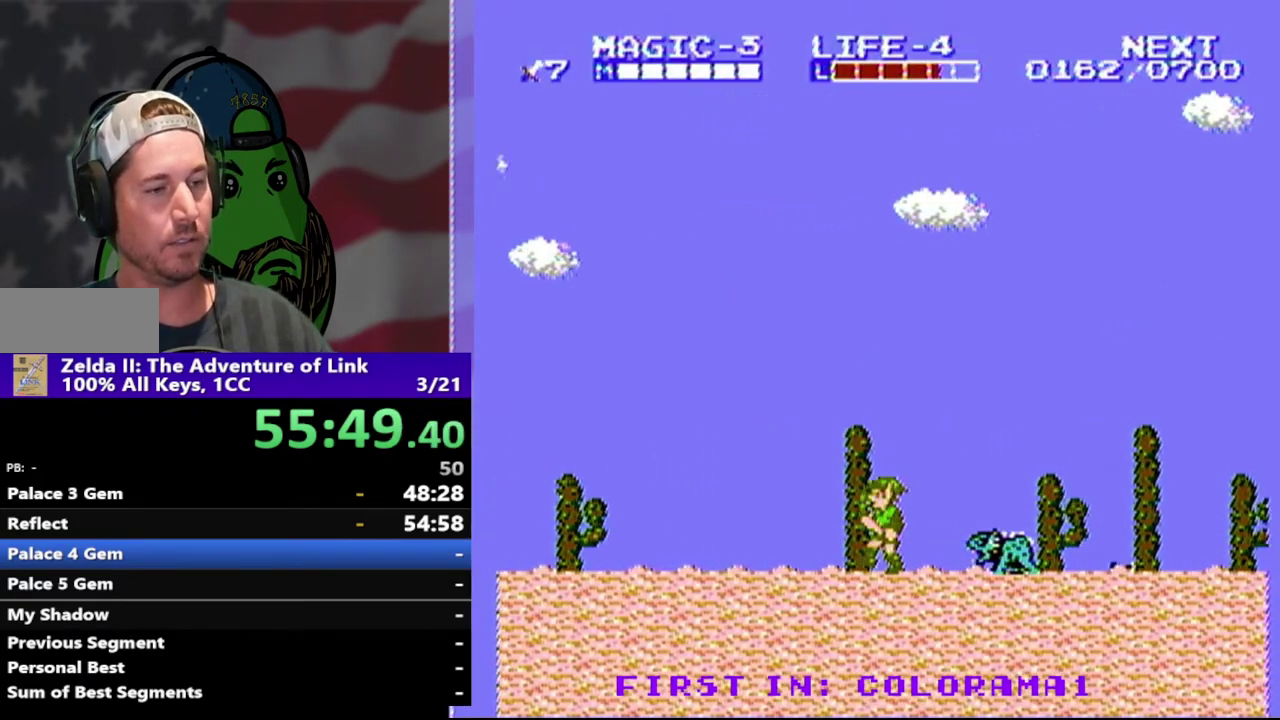
{"buttons": ["DPAD_LEFT"], "events": []}
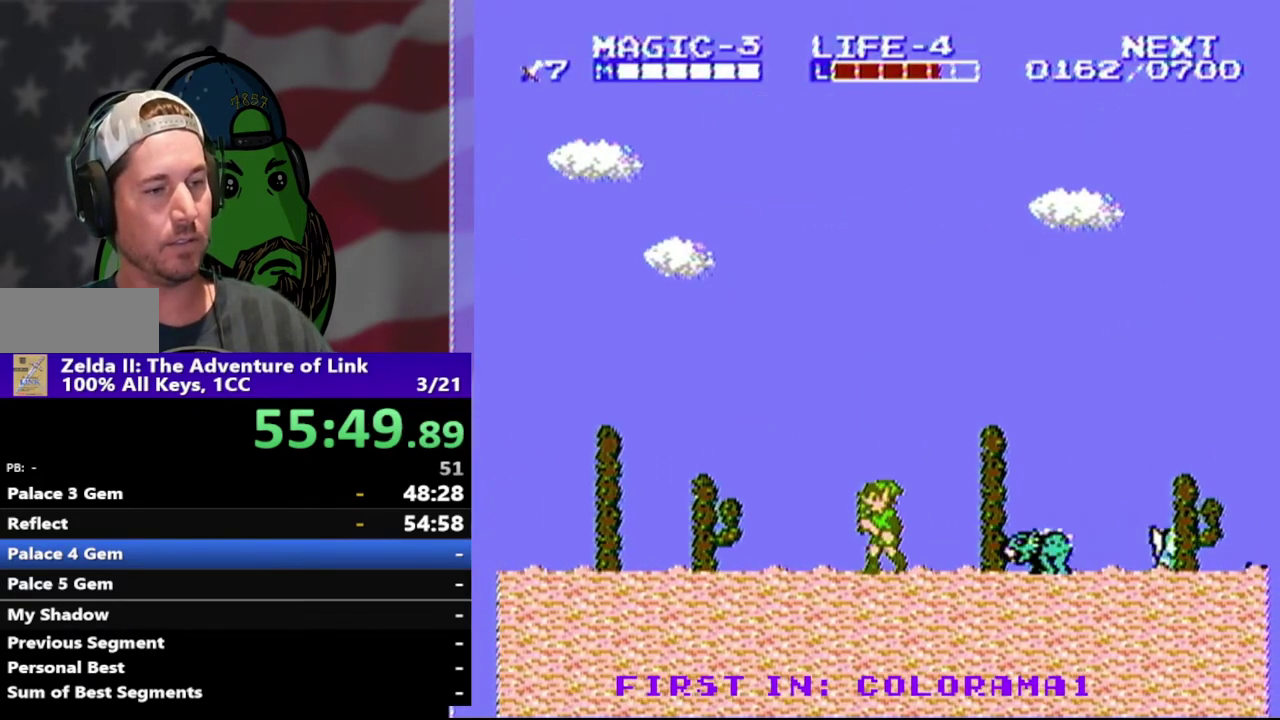
{"buttons": ["DPAD_LEFT"], "events": []}
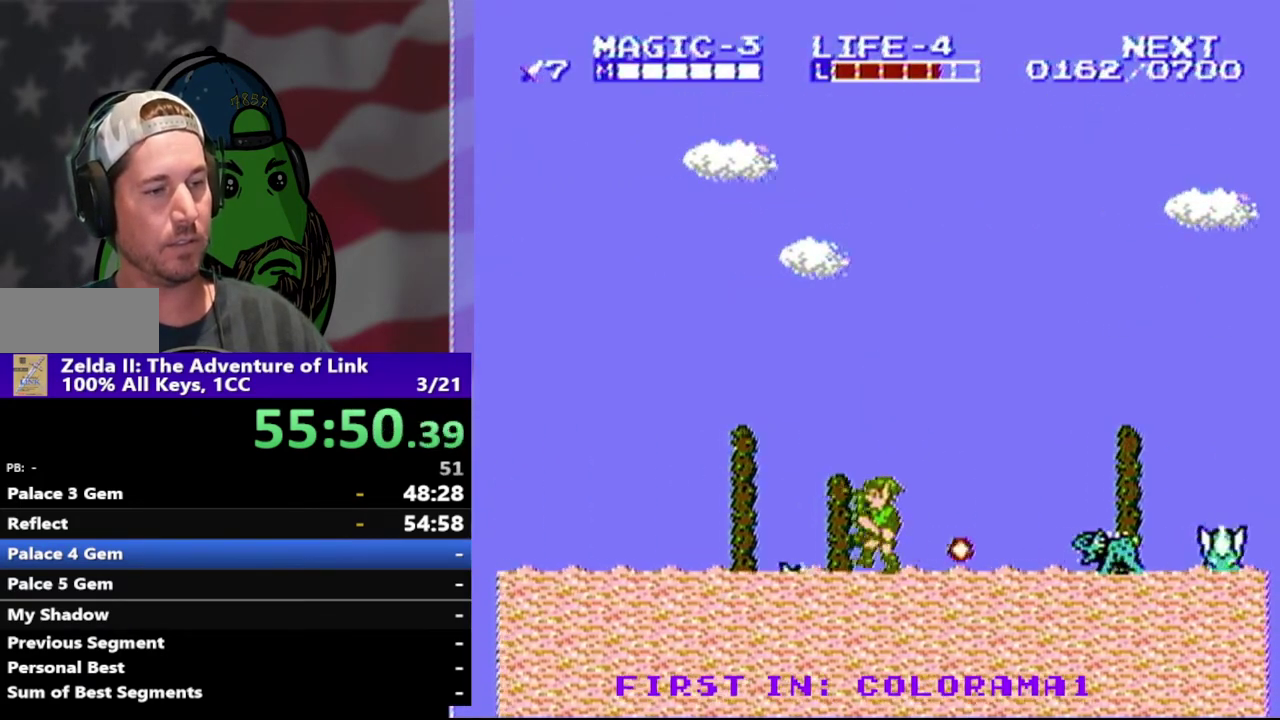
{"buttons": ["A", "DPAD_DOWN", "DPAD_RIGHT"], "events": [[367, "A", "down"], [500, "DPAD_DOWN", "down"], [500, "DPAD_LEFT", "up"], [500, "DPAD_RIGHT", "down"]]}
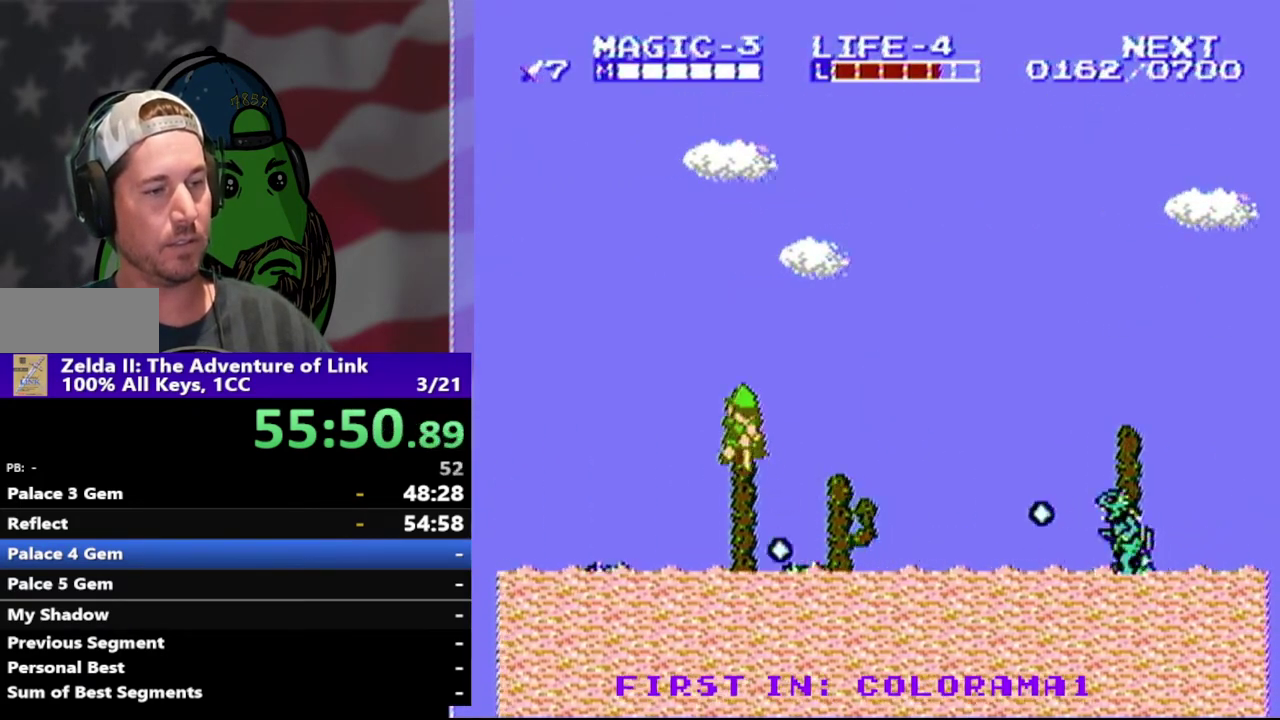
{"buttons": ["DPAD_LEFT"], "events": [[333, "DPAD_DOWN", "up"], [333, "DPAD_LEFT", "down"], [333, "DPAD_RIGHT", "up"], [367, "A", "up"]]}
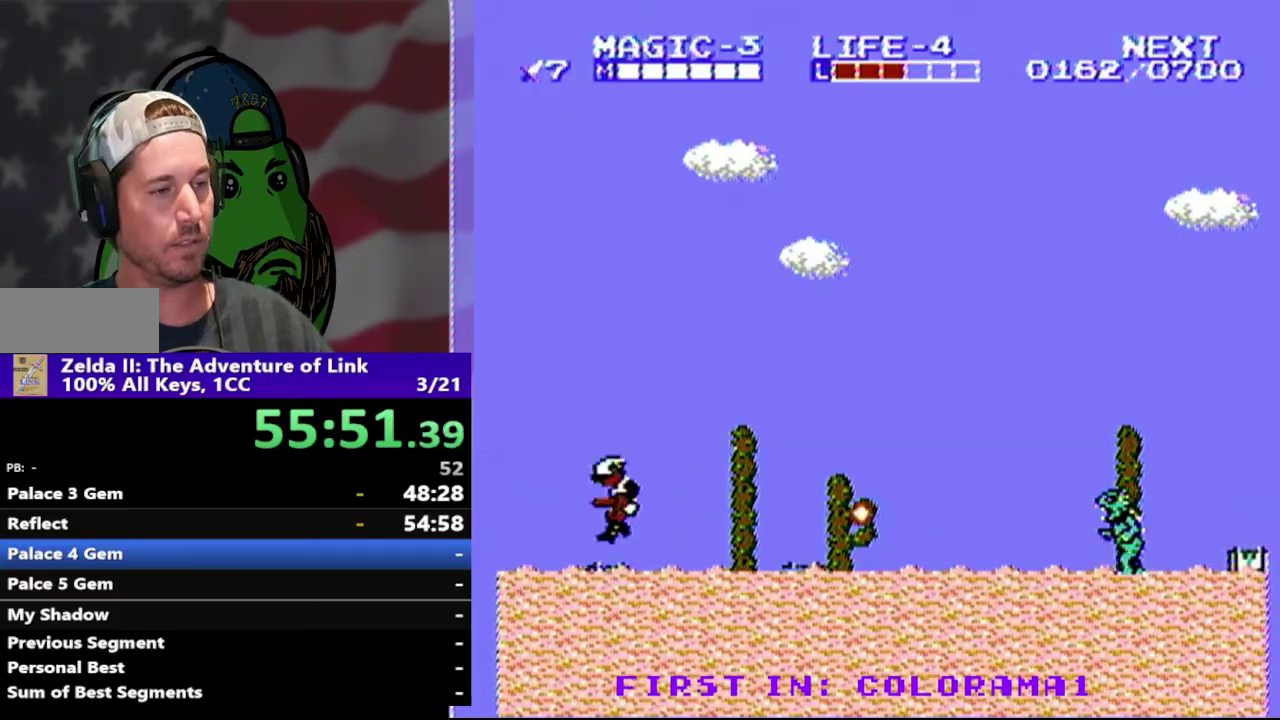
{"buttons": ["DPAD_LEFT"], "events": []}
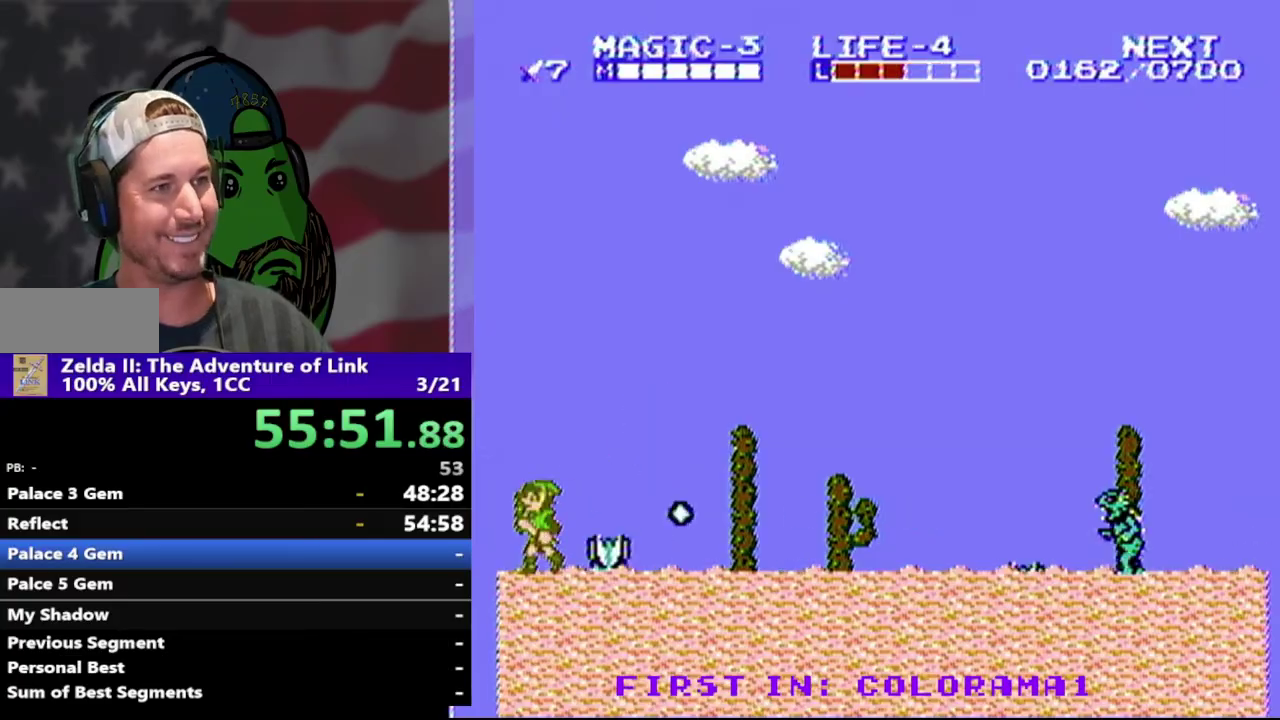
{"buttons": ["A", "DPAD_LEFT"], "events": [[100, "A", "down"]]}
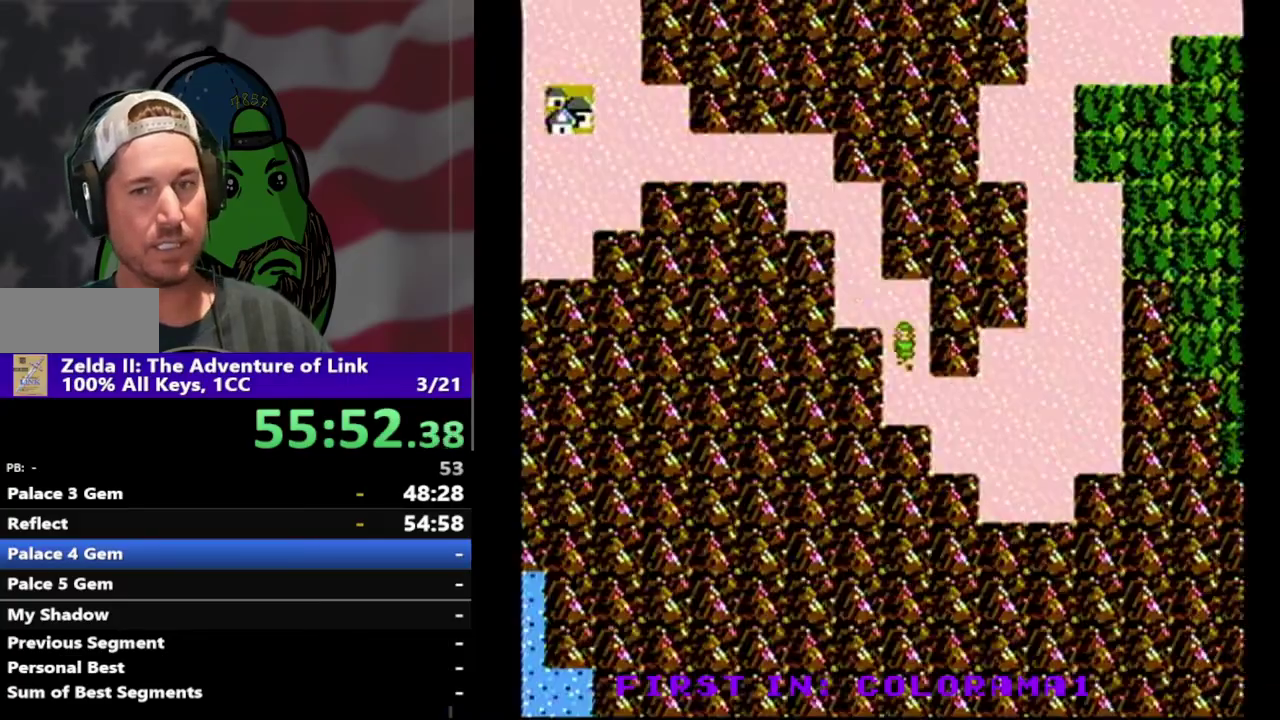
{"buttons": ["DPAD_RIGHT"], "events": [[33, "A", "up"], [33, "DPAD_LEFT", "up"], [67, "DPAD_DOWN", "down"], [467, "DPAD_DOWN", "up"], [467, "DPAD_RIGHT", "down"]]}
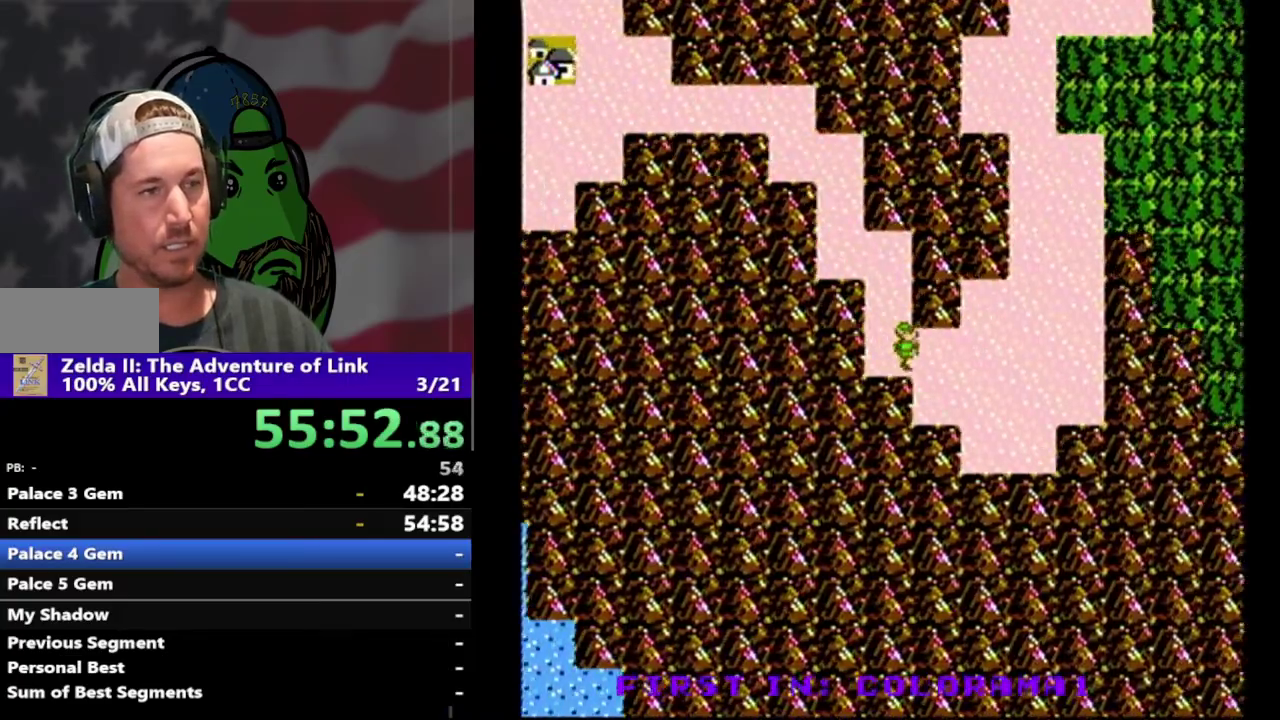
{"buttons": ["DPAD_RIGHT"], "events": []}
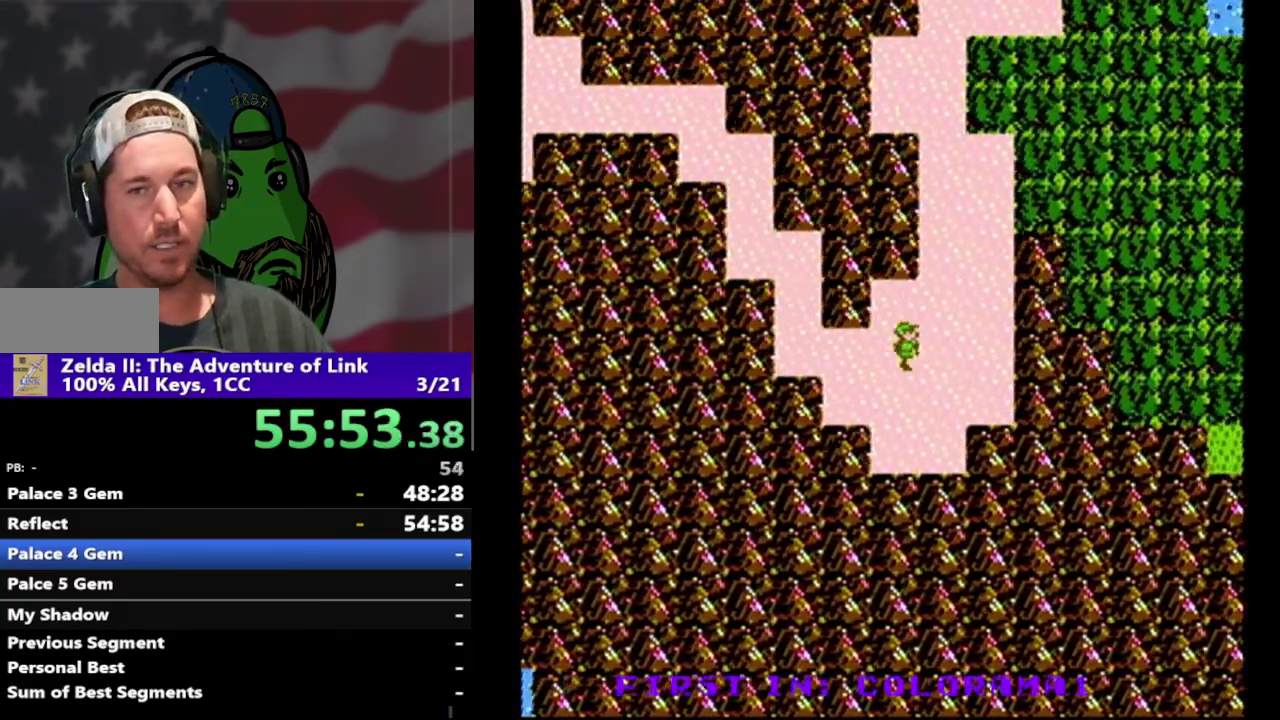
{"buttons": ["DPAD_RIGHT"], "events": []}
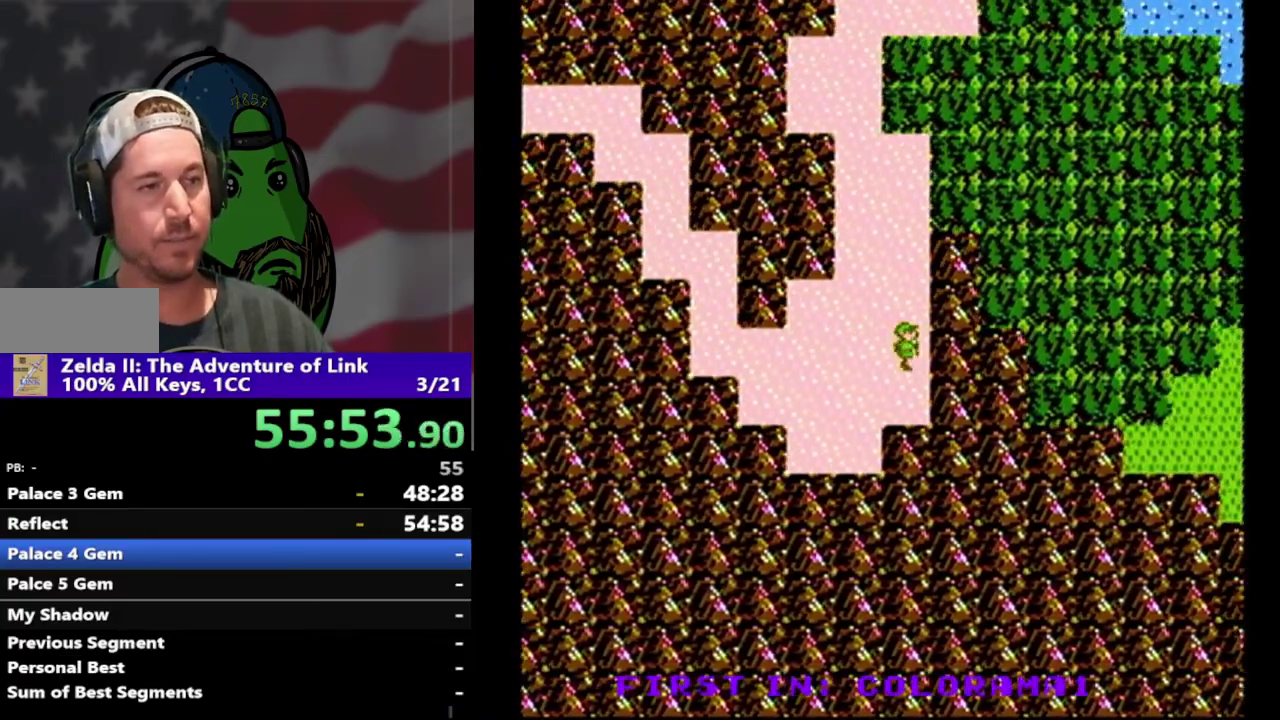
{"buttons": [], "events": [[67, "DPAD_UP", "down"], [100, "DPAD_RIGHT", "up"], [433, "DPAD_UP", "up"]]}
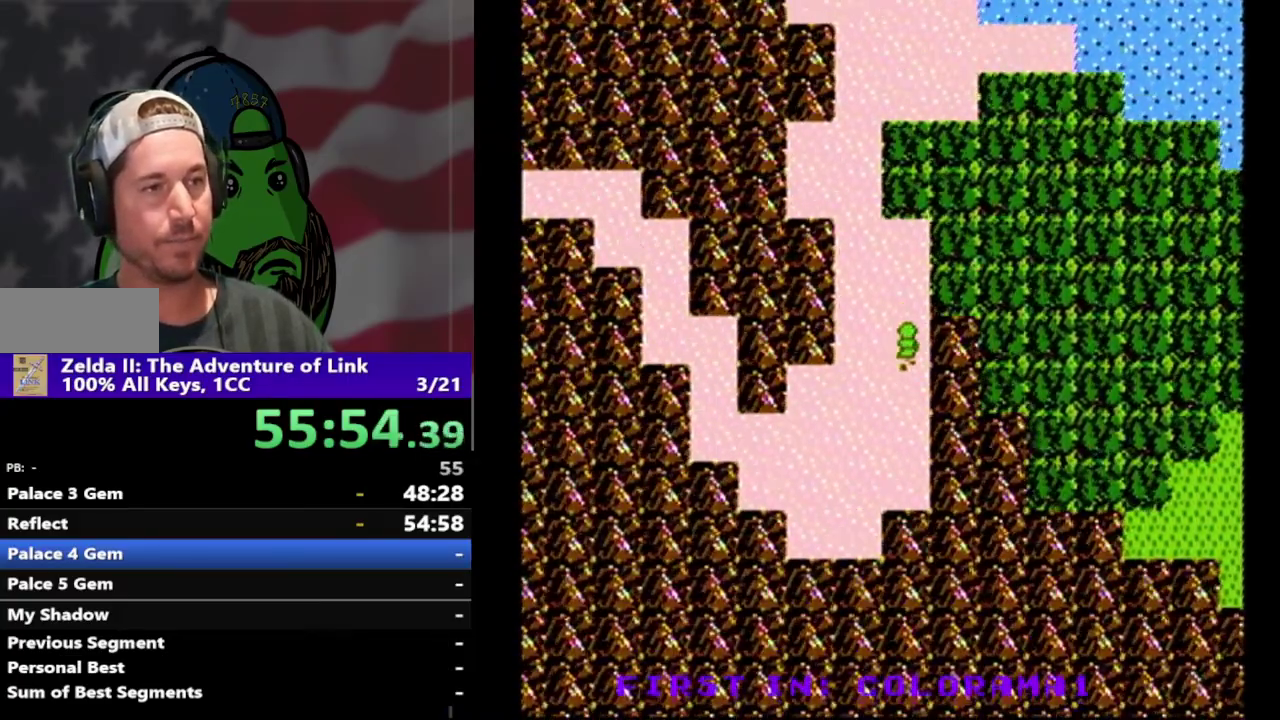
{"buttons": [], "events": []}
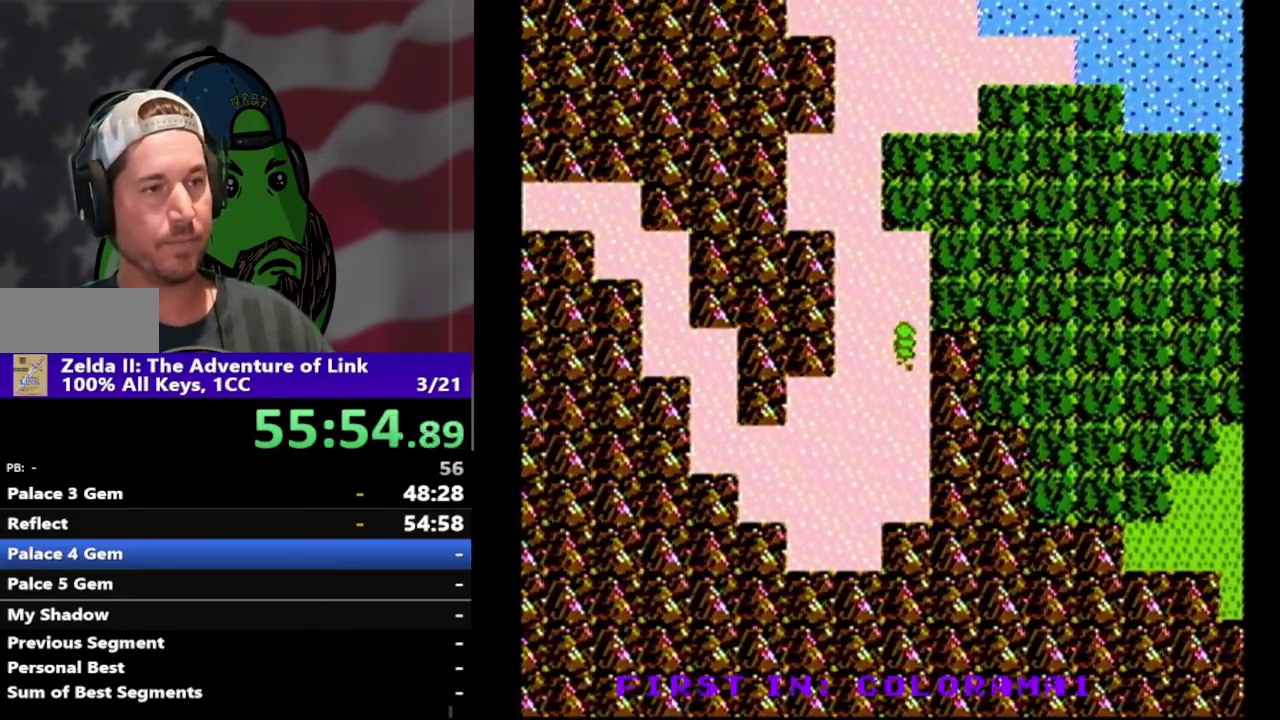
{"buttons": ["DPAD_UP"], "events": [[500, "DPAD_UP", "down"]]}
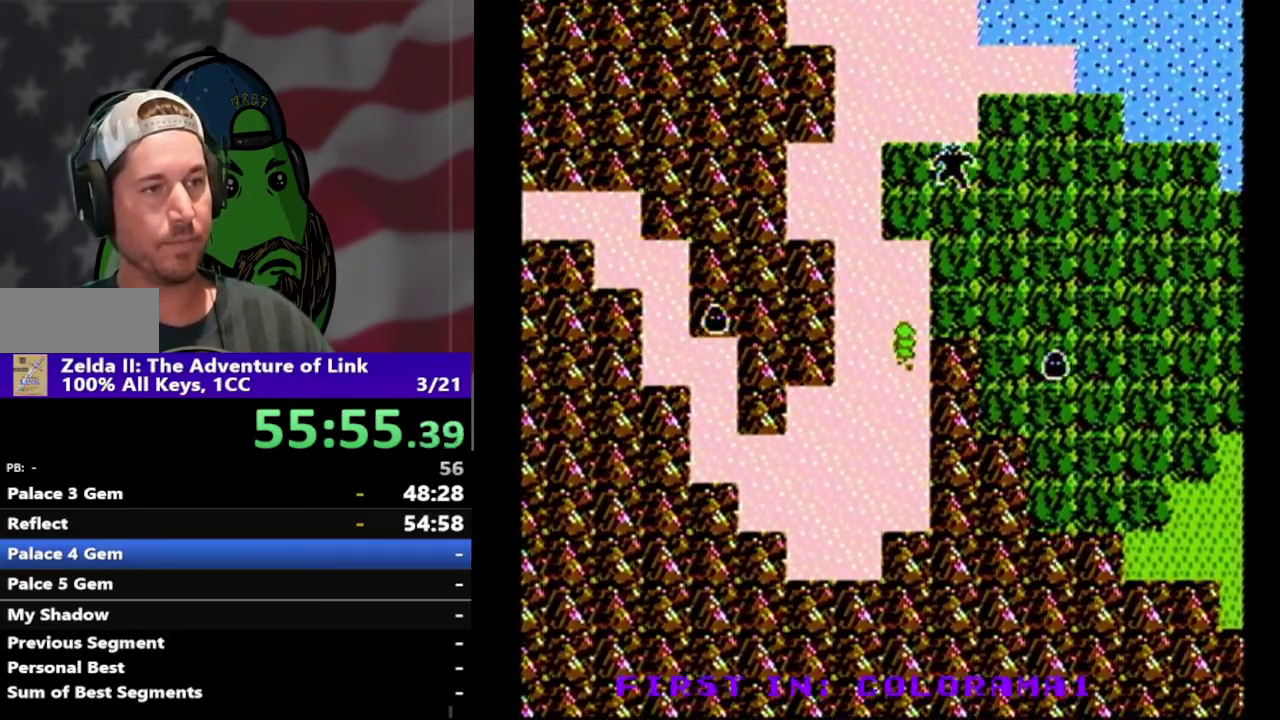
{"buttons": ["DPAD_DOWN", "DPAD_RIGHT"], "events": [[133, "DPAD_UP", "up"], [167, "DPAD_RIGHT", "down"], [500, "DPAD_DOWN", "down"]]}
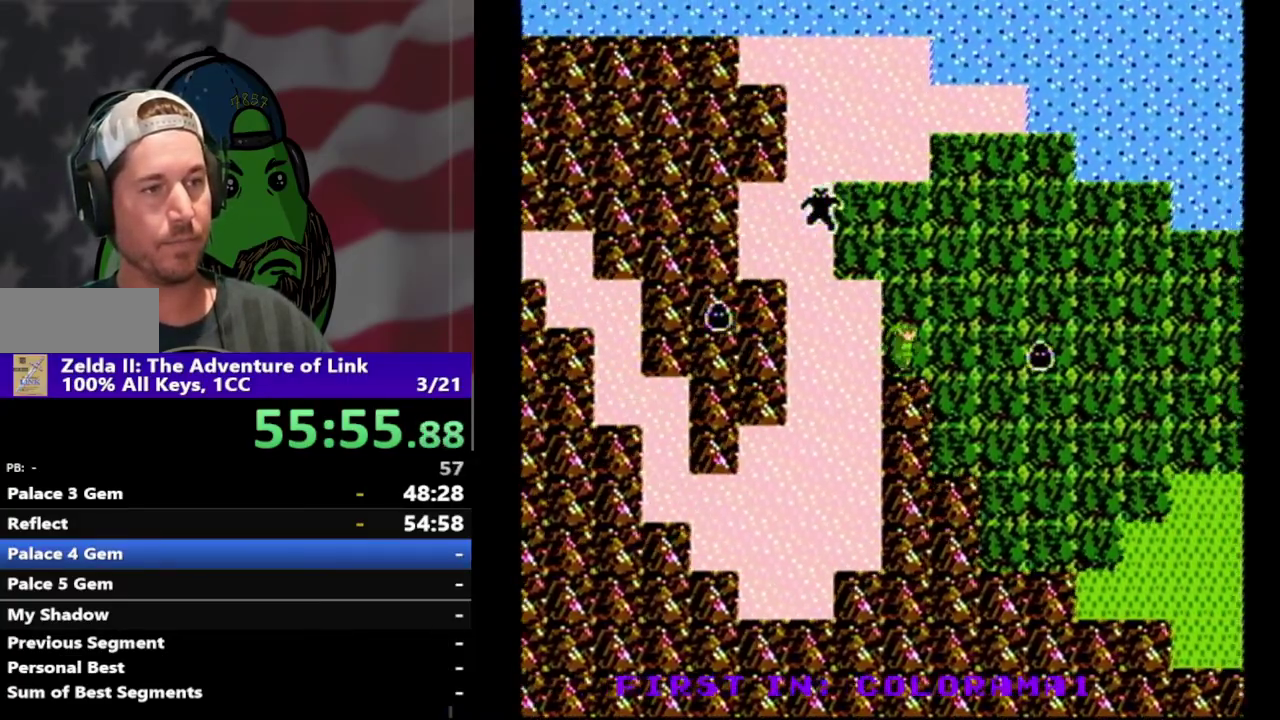
{"buttons": ["DPAD_DOWN"], "events": [[33, "DPAD_RIGHT", "up"], [133, "DPAD_RIGHT", "down"], [233, "DPAD_DOWN", "up"], [367, "DPAD_DOWN", "down"], [400, "DPAD_RIGHT", "up"]]}
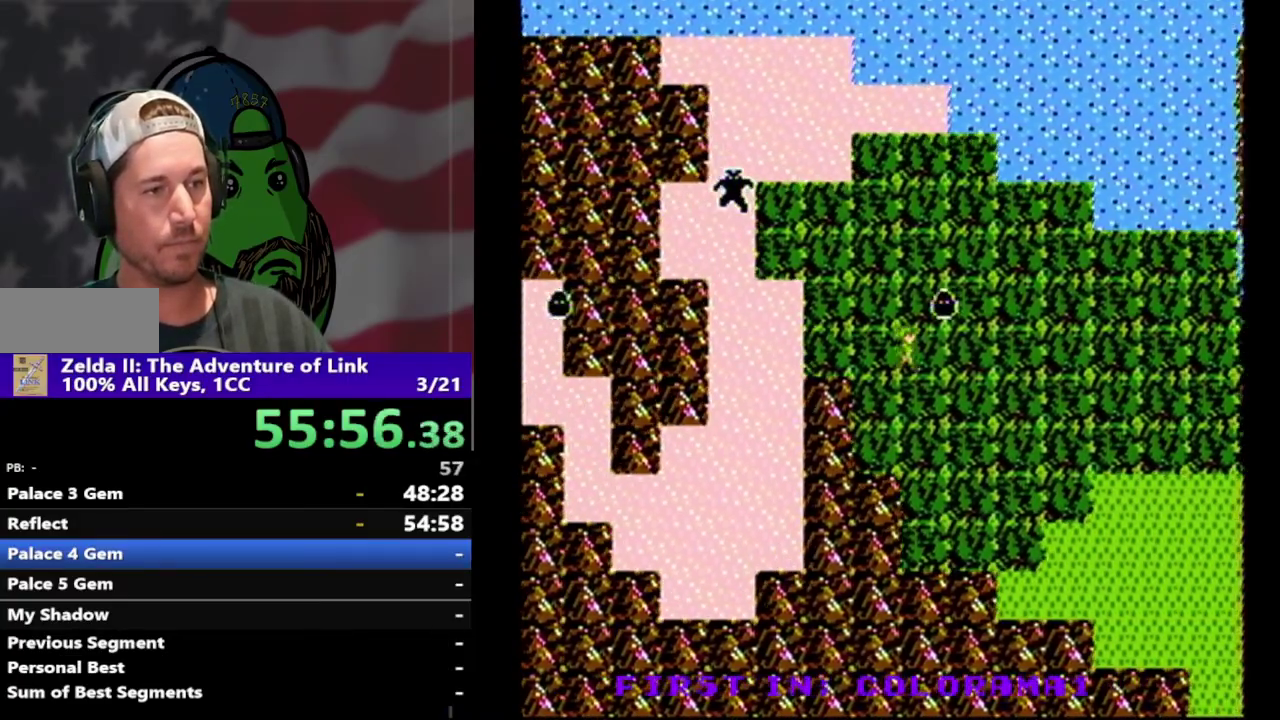
{"buttons": ["DPAD_DOWN"], "events": []}
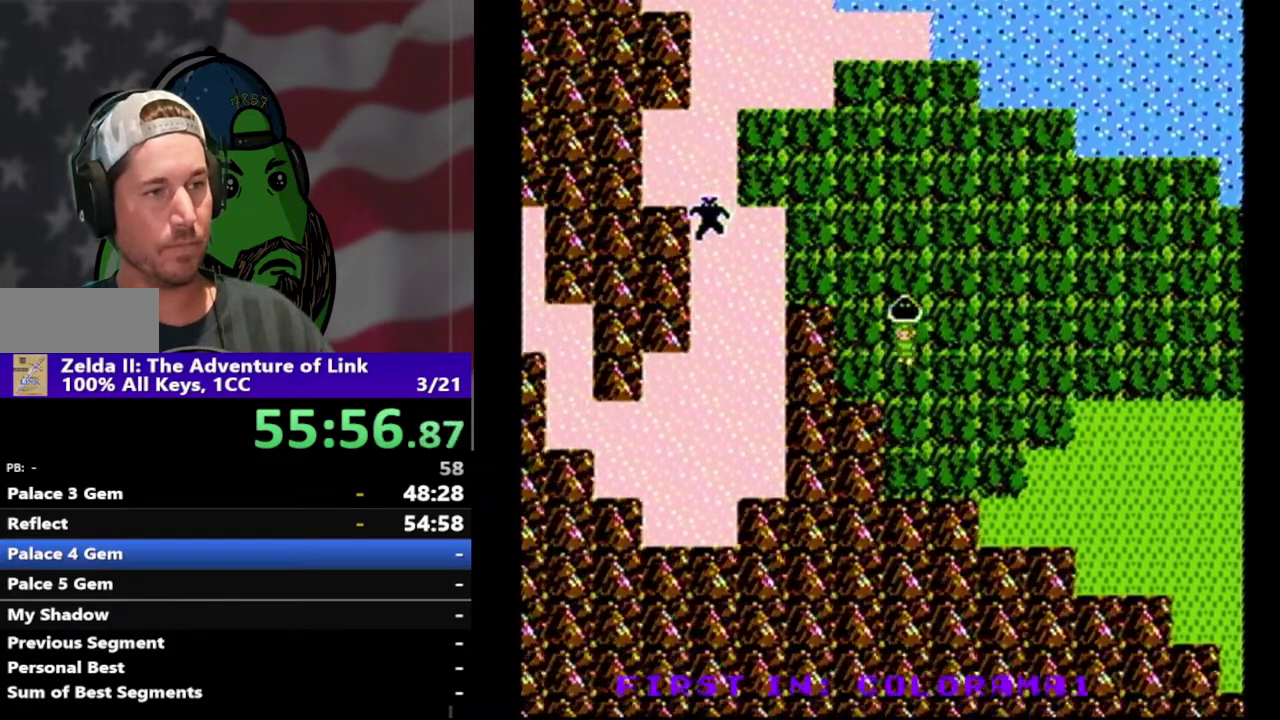
{"buttons": ["DPAD_RIGHT"], "events": [[100, "DPAD_RIGHT", "down"], [167, "DPAD_DOWN", "up"]]}
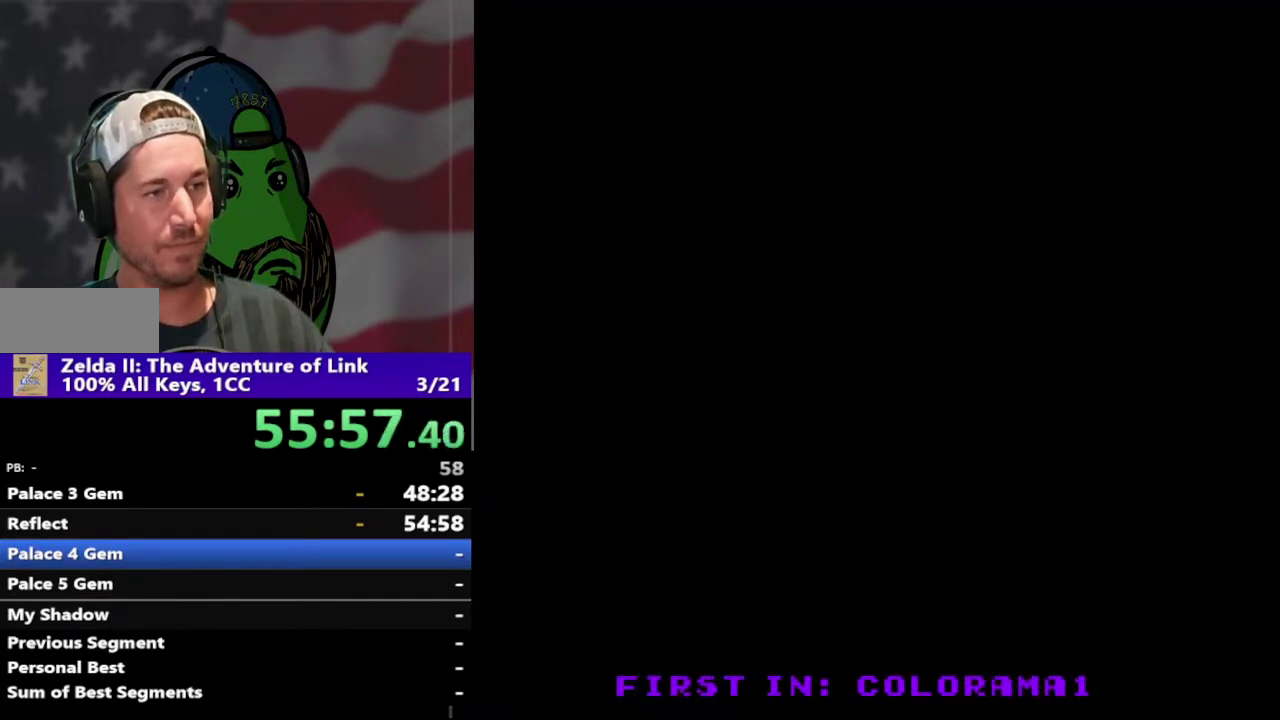
{"buttons": ["DPAD_LEFT"], "events": [[300, "DPAD_RIGHT", "up"], [400, "DPAD_LEFT", "down"]]}
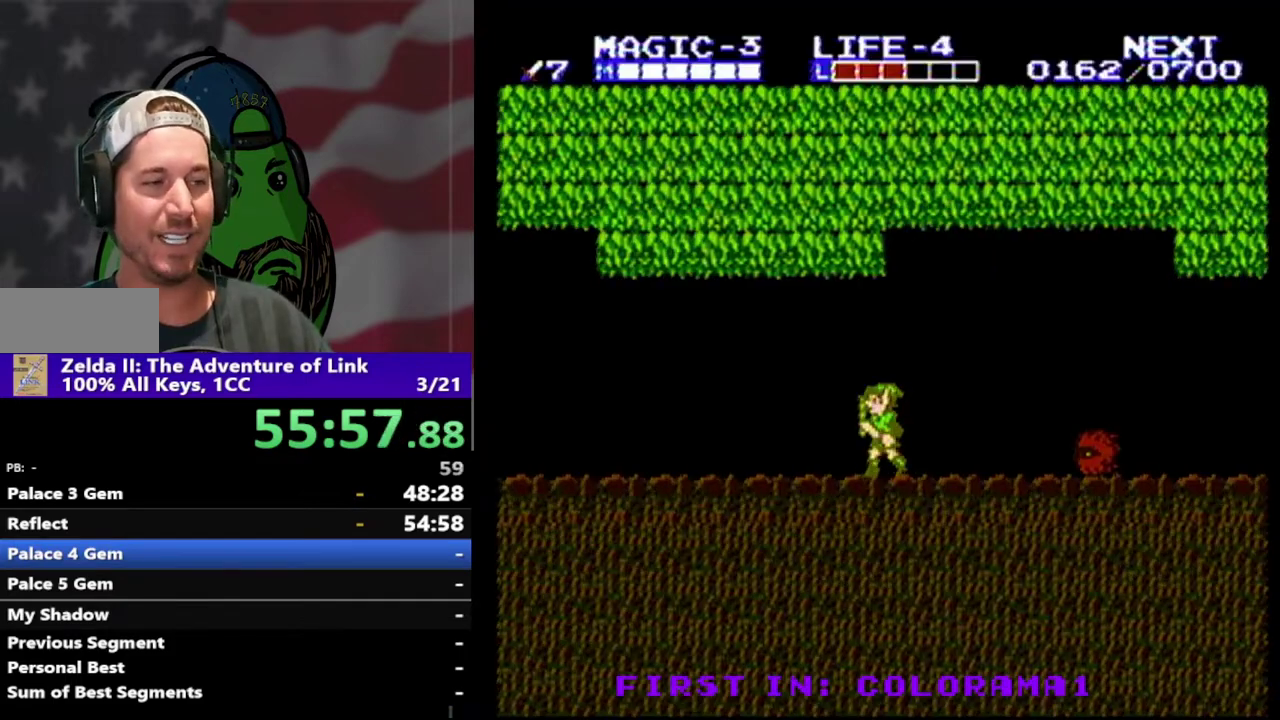
{"buttons": ["DPAD_LEFT"], "events": []}
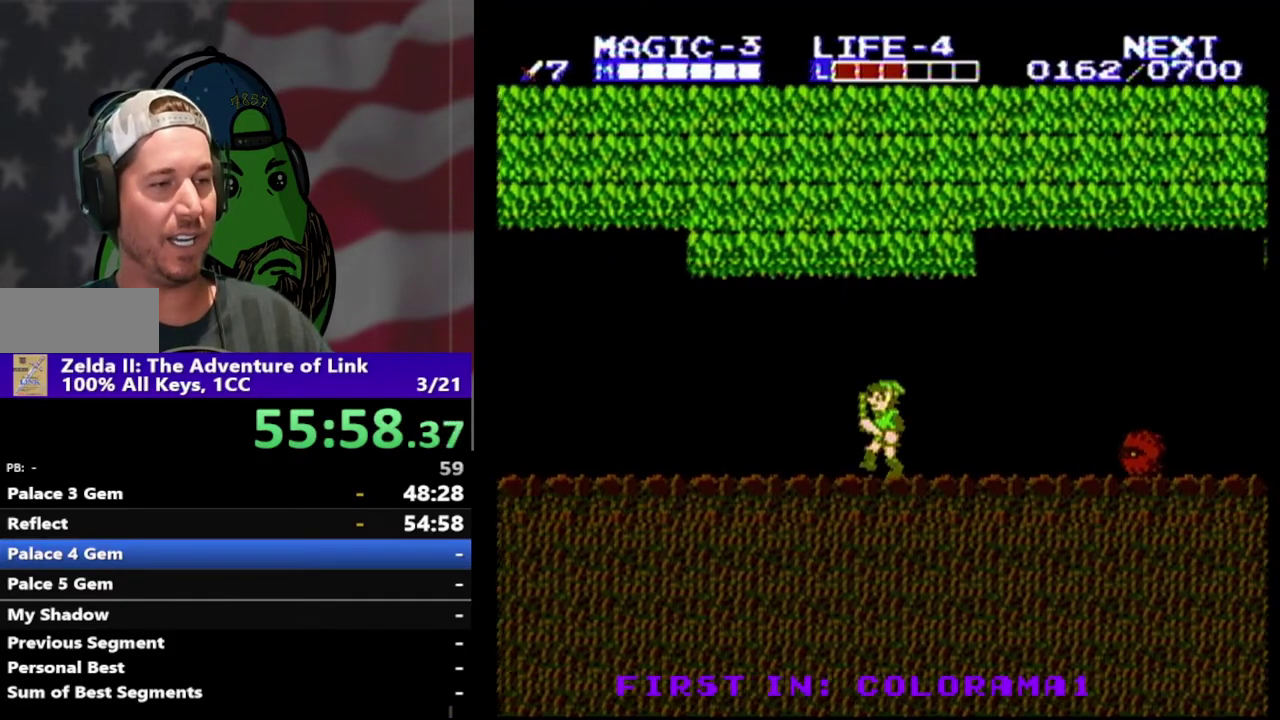
{"buttons": ["DPAD_LEFT"], "events": []}
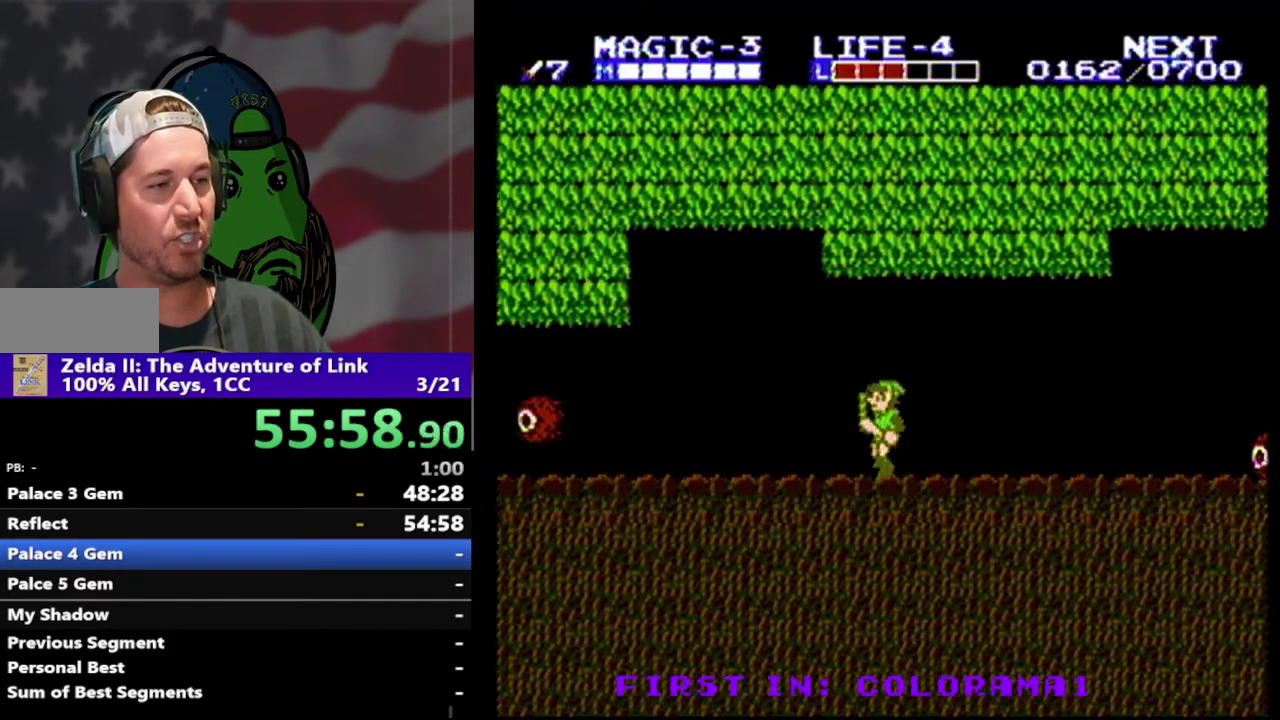
{"buttons": ["DPAD_LEFT"], "events": []}
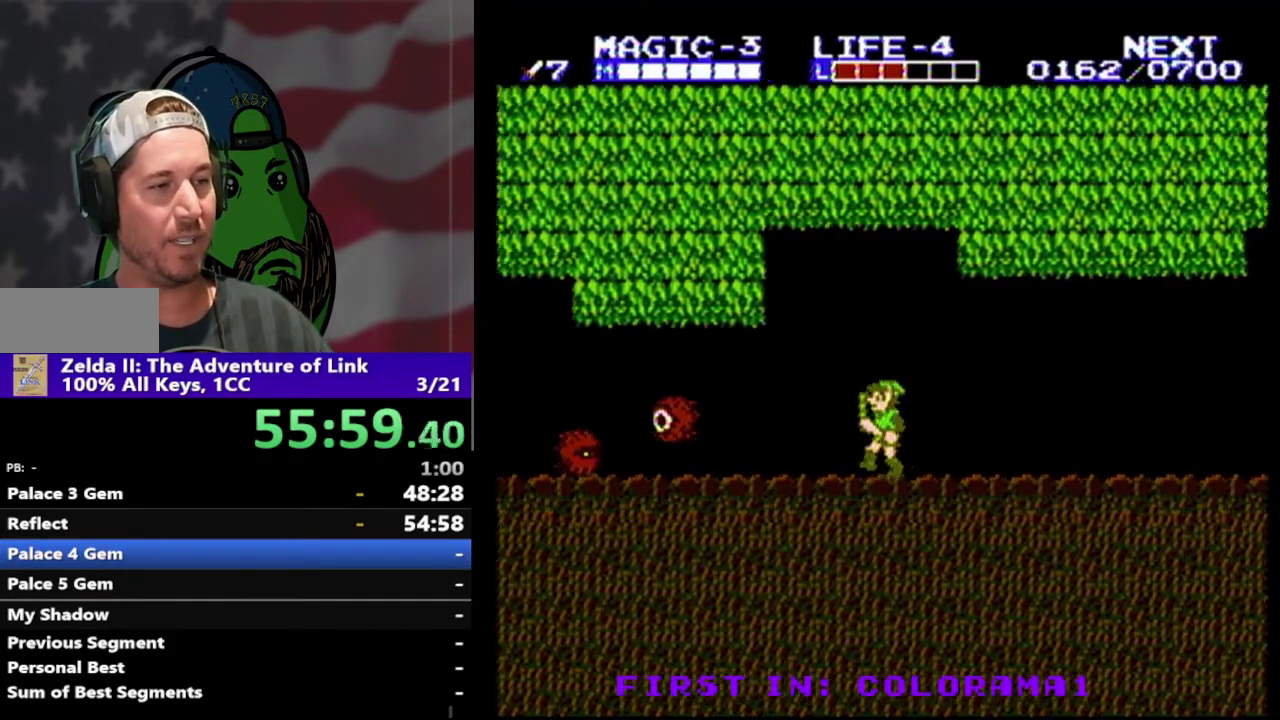
{"buttons": ["A", "DPAD_DOWN", "DPAD_LEFT"], "events": [[400, "A", "down"], [500, "DPAD_DOWN", "down"]]}
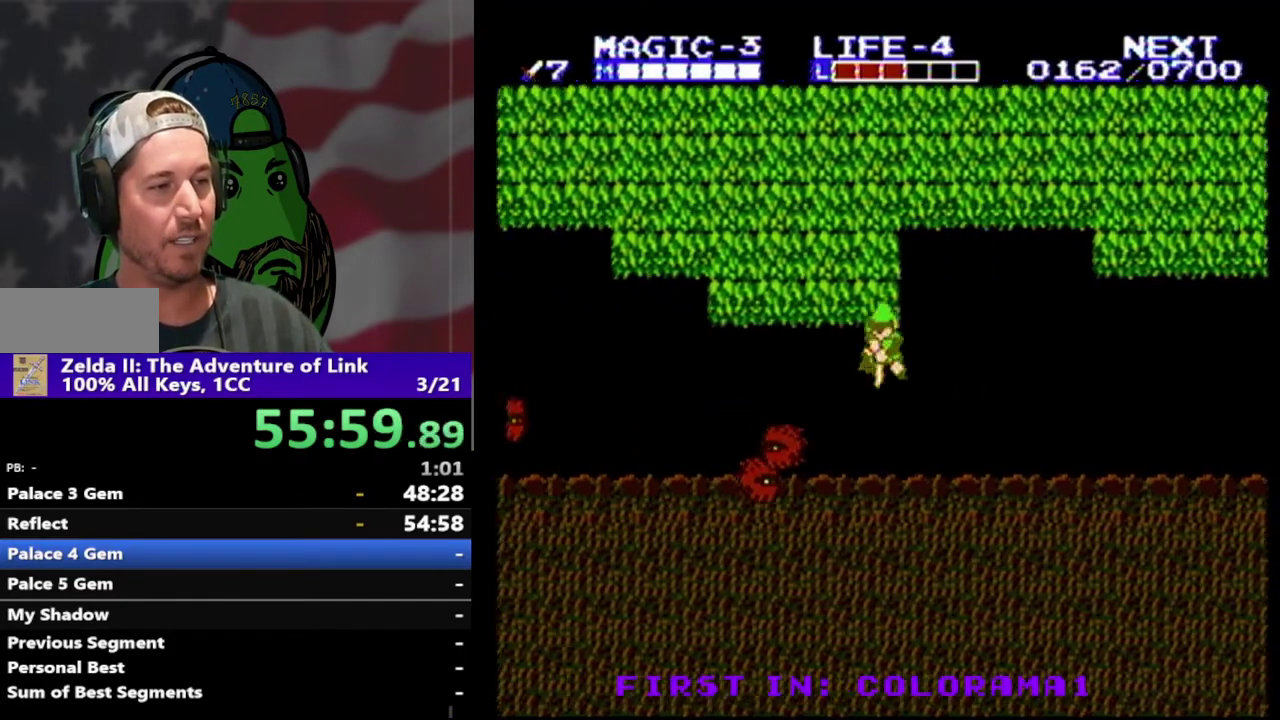
{"buttons": ["DPAD_DOWN", "DPAD_LEFT"], "events": [[100, "A", "up"]]}